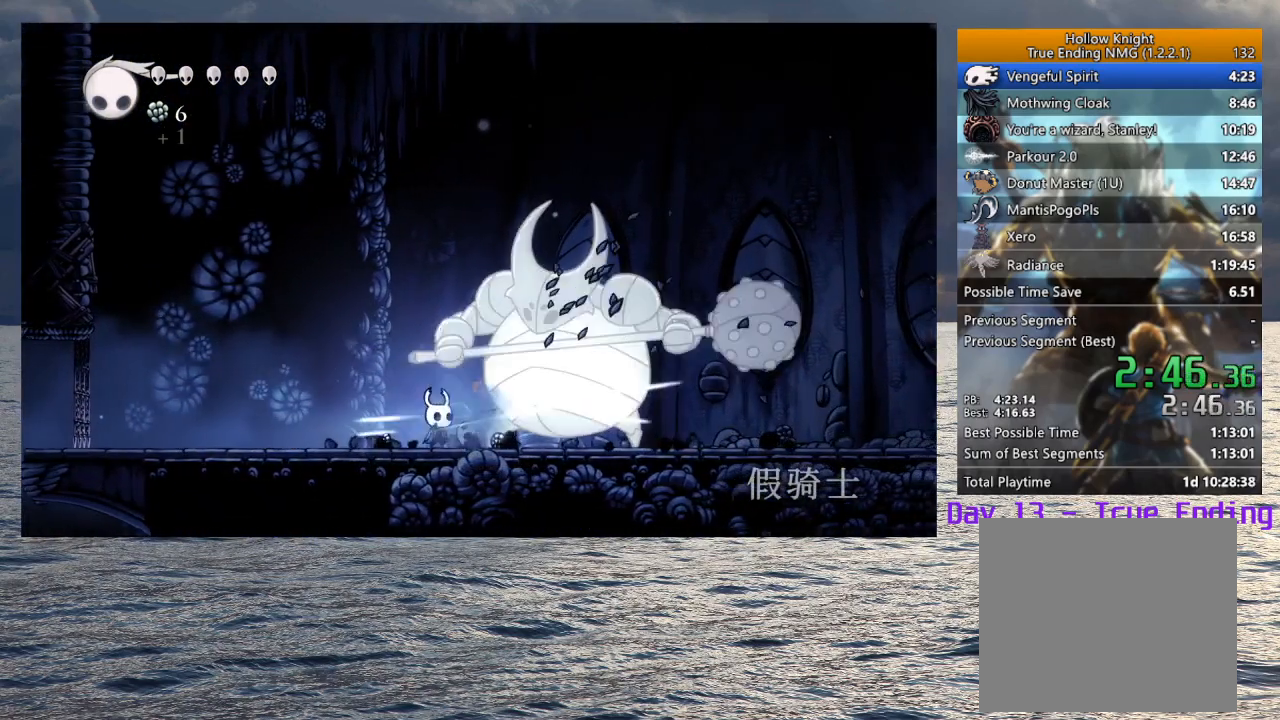
Gameplay with a controller (PlayStation layout); each line is a JSON object with the inputs held at the frame after it. "events" lists button and stick changes between this image and that frame as [ms after this image, input, new state], when the widget could be followed in between.
{"buttons": [], "left_stick": "center", "right_stick": "center", "events": [[117, "left_stick", "right"], [200, "SQUARE", "down"], [267, "left_stick", "center"], [350, "SQUARE", "up"]]}
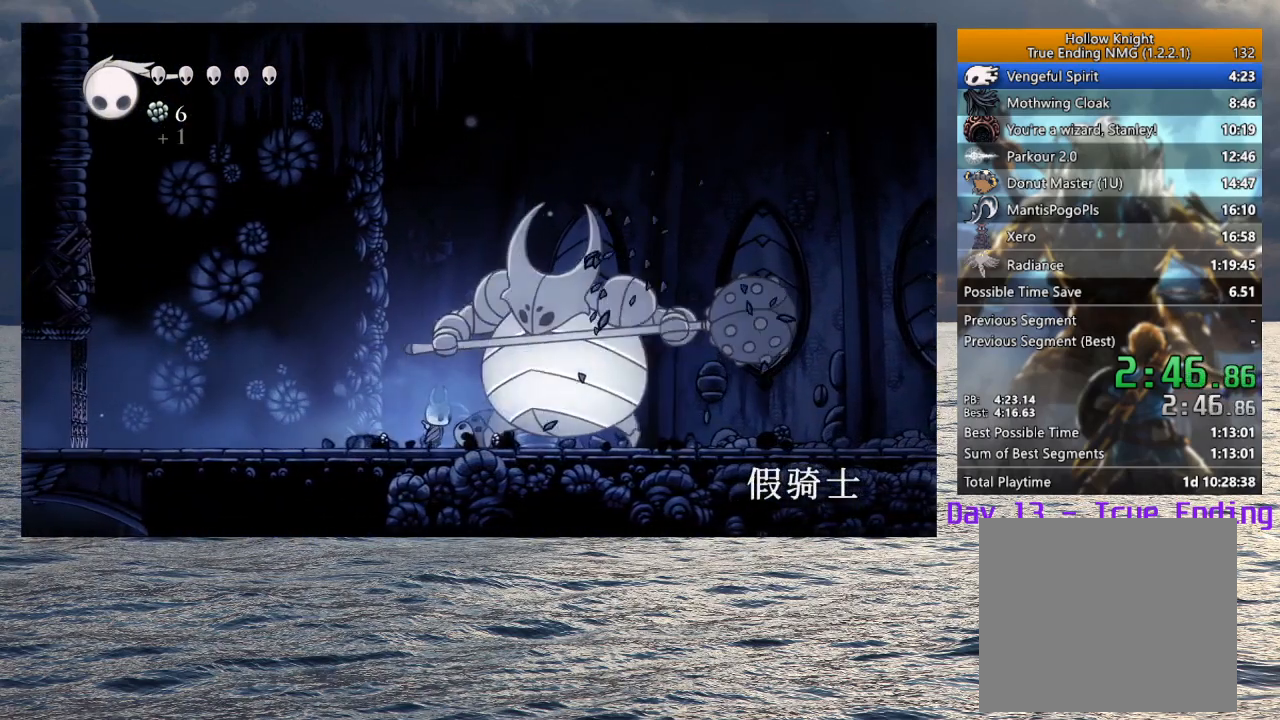
{"buttons": ["CROSS", "SQUARE"], "left_stick": "center", "right_stick": "center", "events": [[67, "left_stick", "right"], [117, "SQUARE", "down"], [167, "left_stick", "center"], [267, "SQUARE", "up"], [400, "CROSS", "down"], [500, "SQUARE", "down"]]}
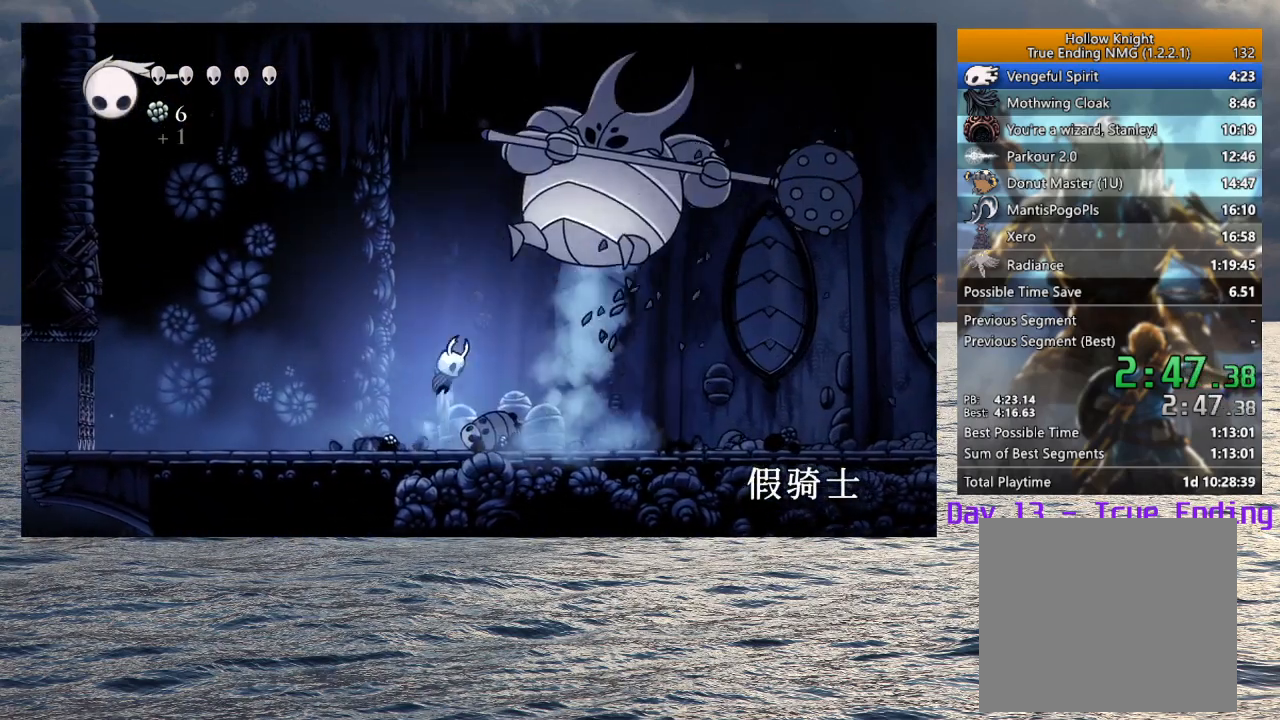
{"buttons": [], "left_stick": "right", "right_stick": "center", "events": [[100, "left_stick", "right"], [183, "CROSS", "up"], [183, "SQUARE", "up"]]}
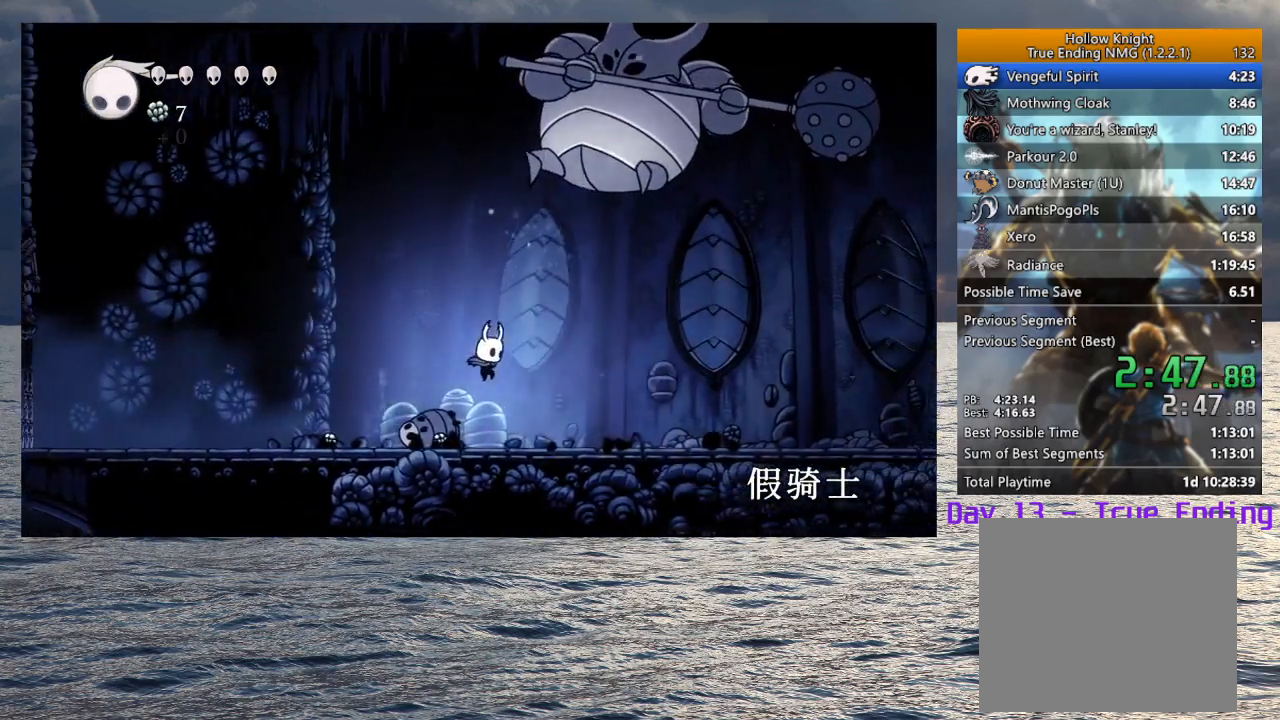
{"buttons": [], "left_stick": "center", "right_stick": "center", "events": [[133, "CROSS", "down"], [250, "left_stick", "center"], [317, "SQUARE", "down"], [483, "CROSS", "up"], [500, "SQUARE", "up"]]}
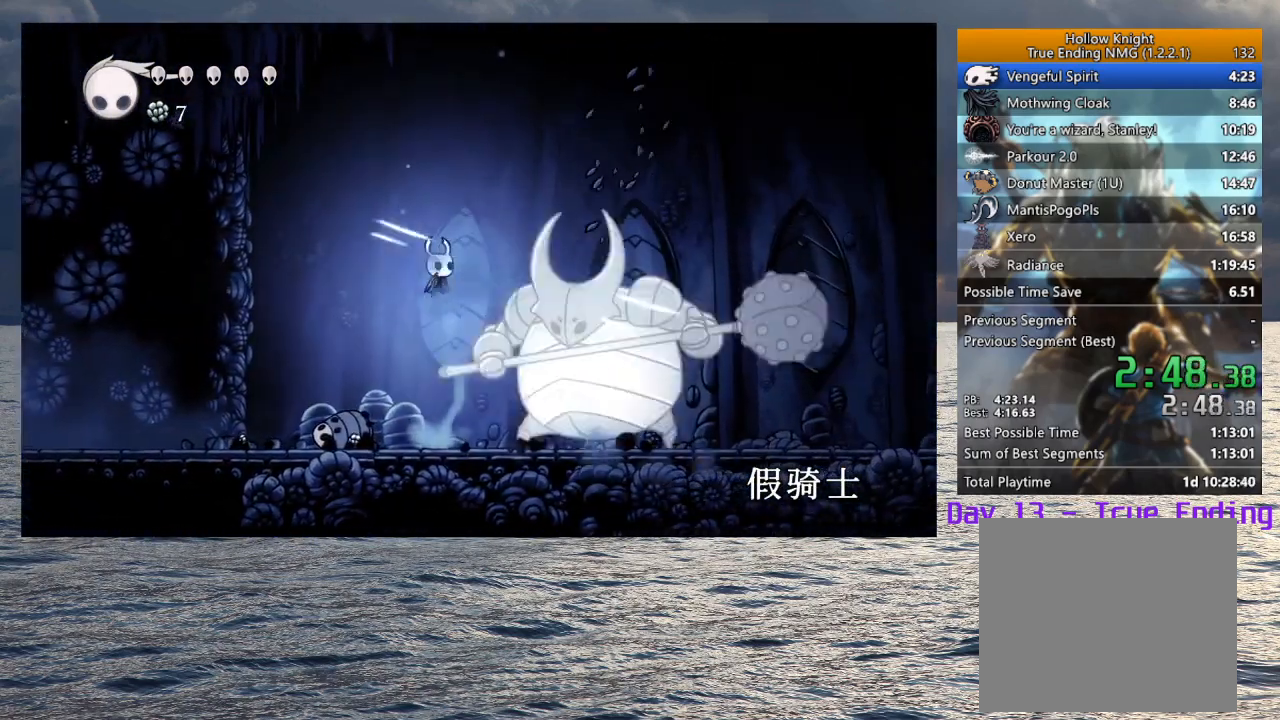
{"buttons": [], "left_stick": "right", "right_stick": "center", "events": [[17, "left_stick", "right"], [200, "left_stick", "center"], [233, "SQUARE", "down"], [383, "SQUARE", "up"], [467, "left_stick", "right"]]}
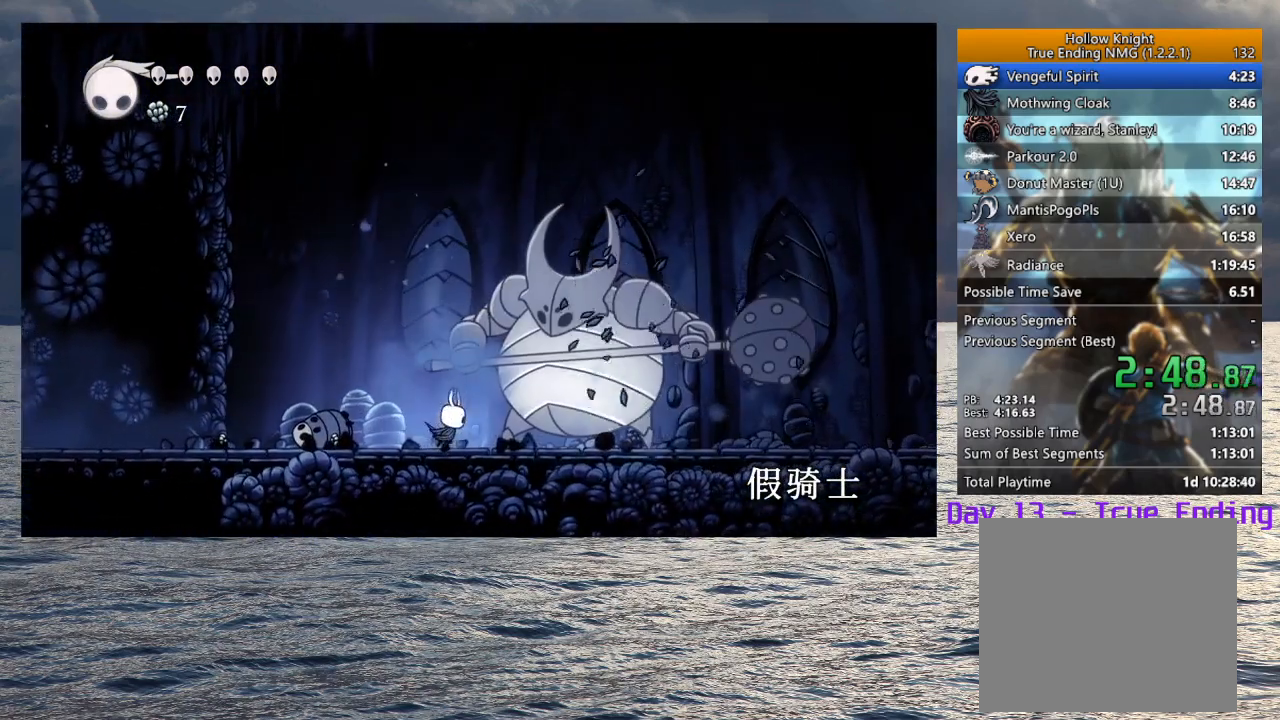
{"buttons": ["SQUARE"], "left_stick": "right", "right_stick": "center", "events": [[100, "SQUARE", "down"], [133, "left_stick", "center"], [250, "SQUARE", "up"], [467, "left_stick", "right"], [500, "SQUARE", "down"]]}
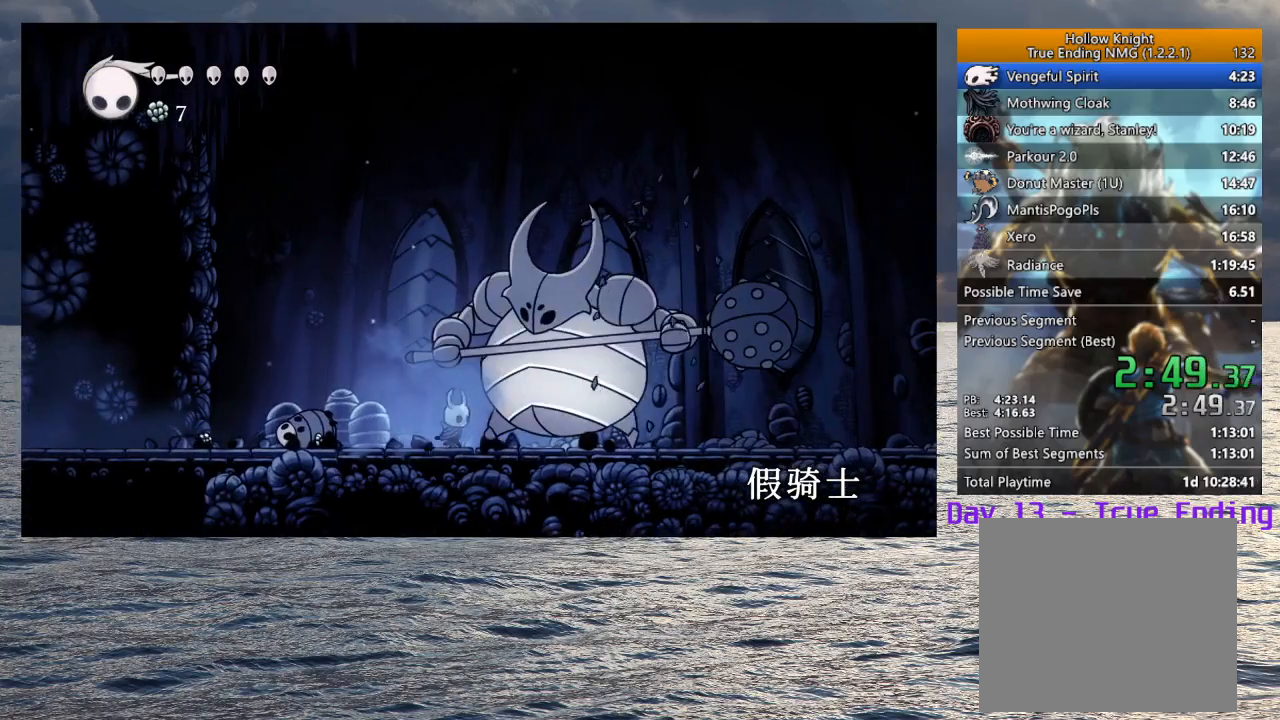
{"buttons": ["SQUARE"], "left_stick": "right", "right_stick": "center", "events": [[100, "left_stick", "center"], [183, "SQUARE", "up"], [417, "SQUARE", "down"], [417, "left_stick", "right"]]}
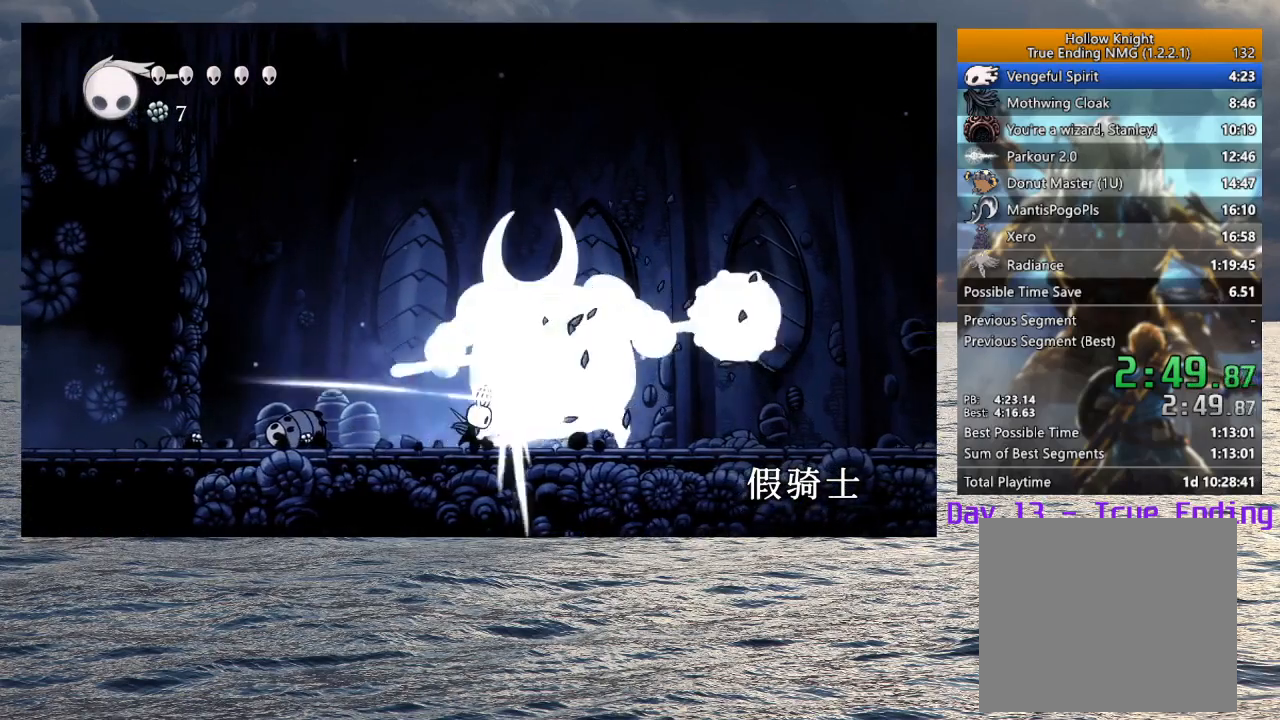
{"buttons": [], "left_stick": "down-right", "right_stick": "center", "events": [[17, "left_stick", "center"], [83, "SQUARE", "up"], [167, "CROSS", "down"], [283, "SQUARE", "down"], [333, "left_stick", "down-right"], [433, "CROSS", "up"], [433, "SQUARE", "up"]]}
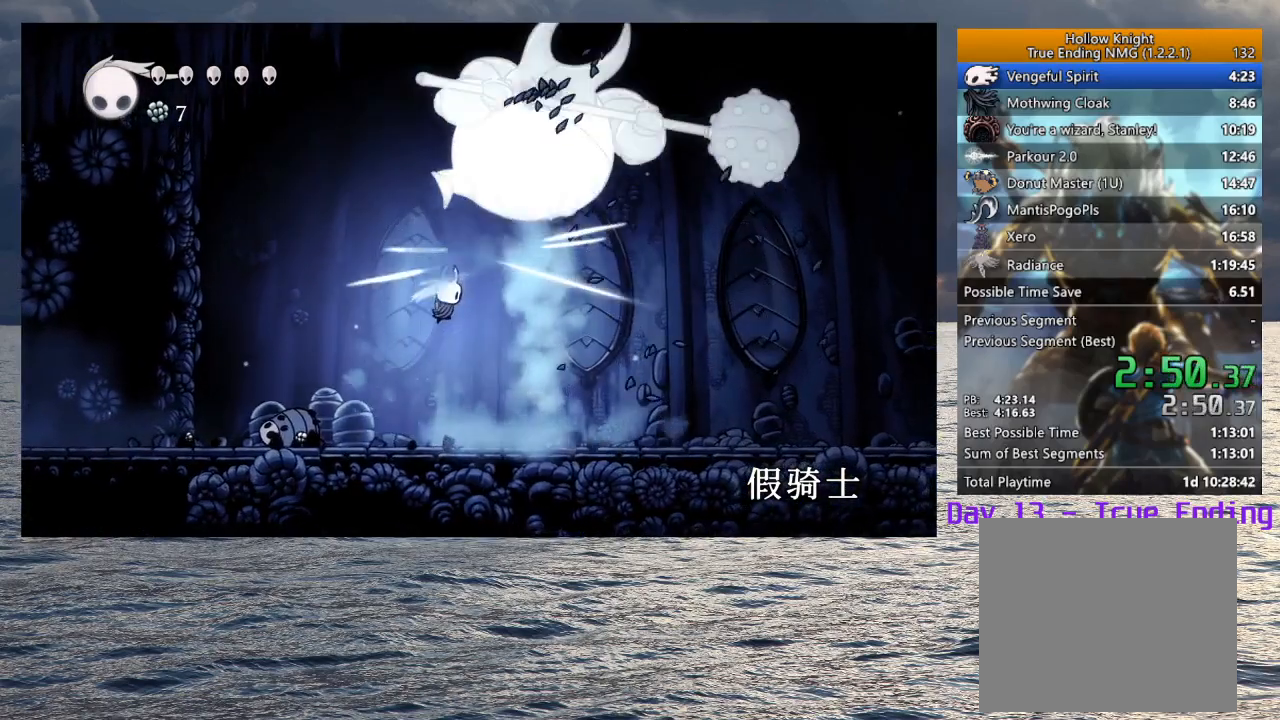
{"buttons": ["CROSS"], "left_stick": "up", "right_stick": "center", "events": [[183, "left_stick", "right"], [333, "CROSS", "down"], [367, "left_stick", "up"]]}
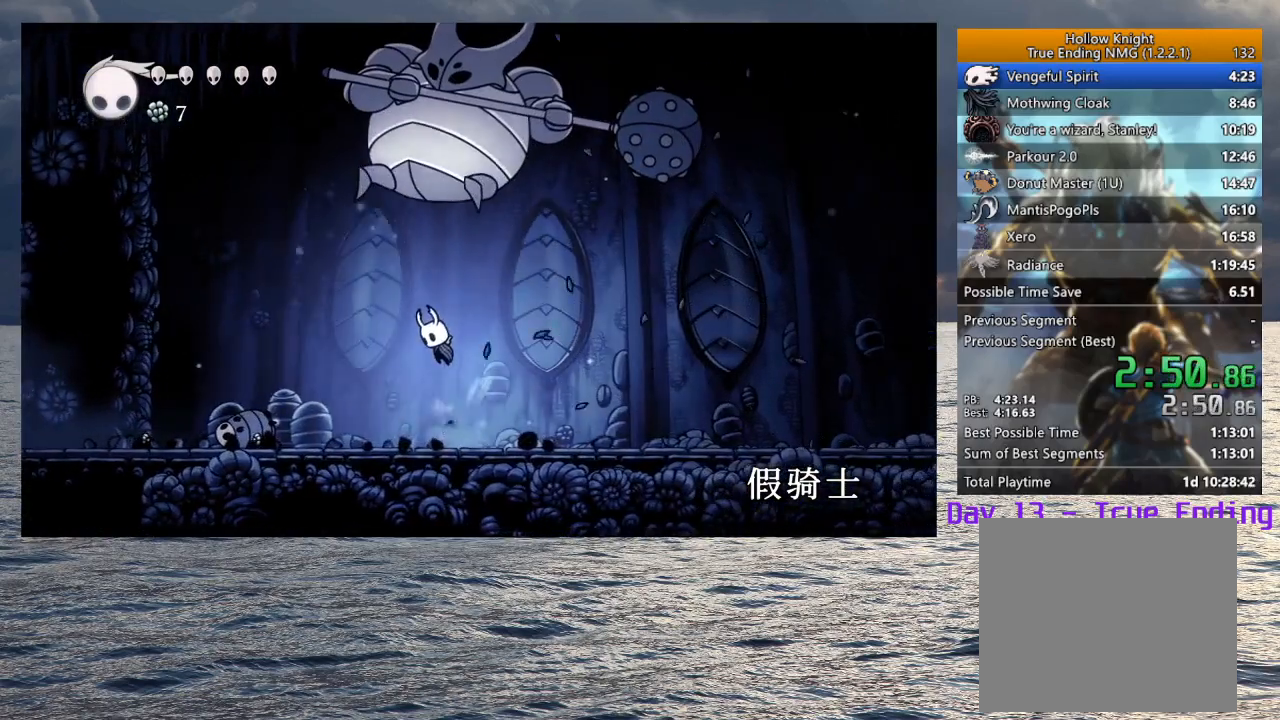
{"buttons": ["SQUARE"], "left_stick": "center", "right_stick": "center", "events": [[33, "SQUARE", "down"], [67, "left_stick", "up-right"], [200, "SQUARE", "up"], [217, "CROSS", "up"], [350, "left_stick", "left"], [417, "SQUARE", "down"], [467, "left_stick", "center"]]}
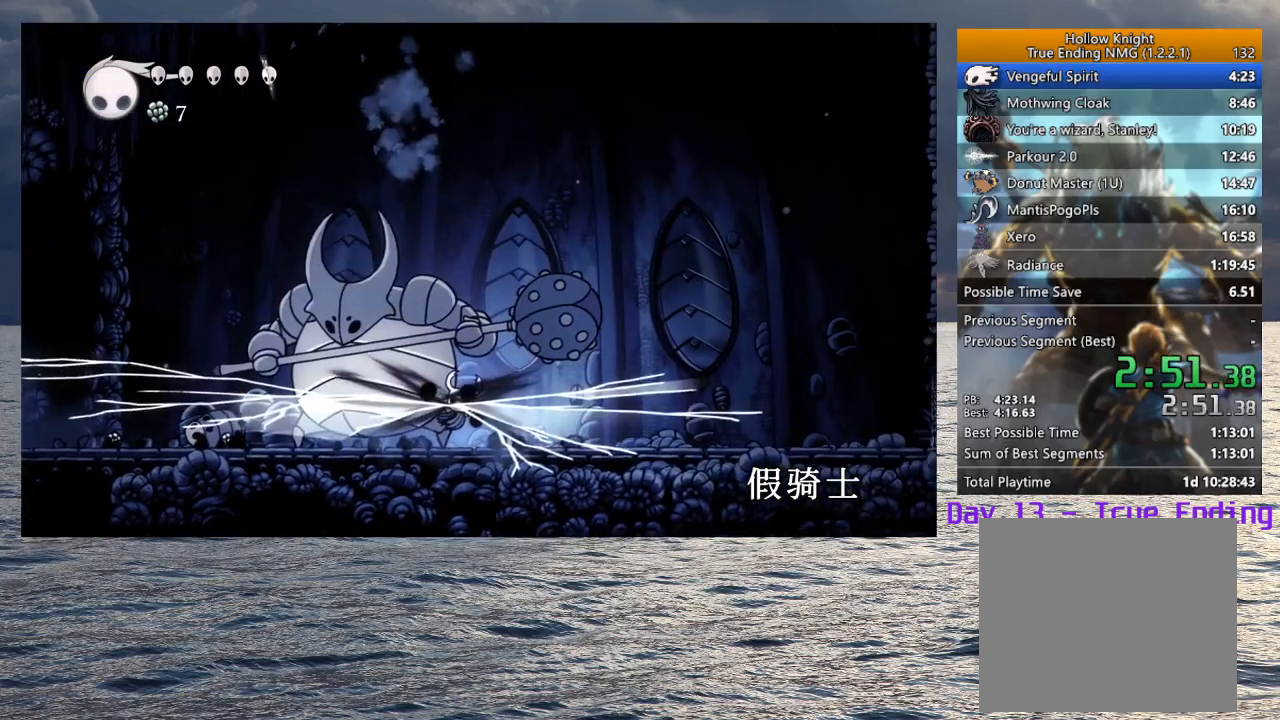
{"buttons": ["SQUARE"], "left_stick": "left", "right_stick": "center", "events": [[33, "SQUARE", "up"], [367, "left_stick", "left"], [467, "SQUARE", "down"]]}
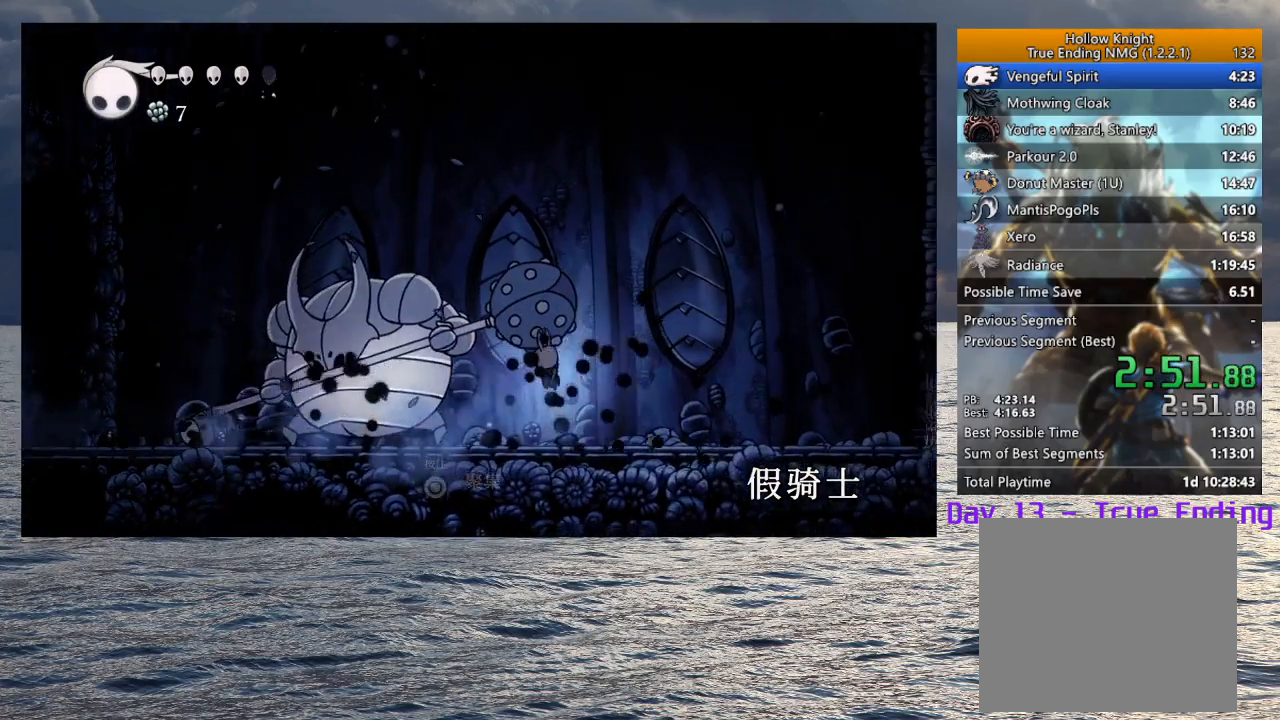
{"buttons": [], "left_stick": "left", "right_stick": "center", "events": [[67, "SQUARE", "up"], [117, "SQUARE", "down"], [233, "SQUARE", "up"]]}
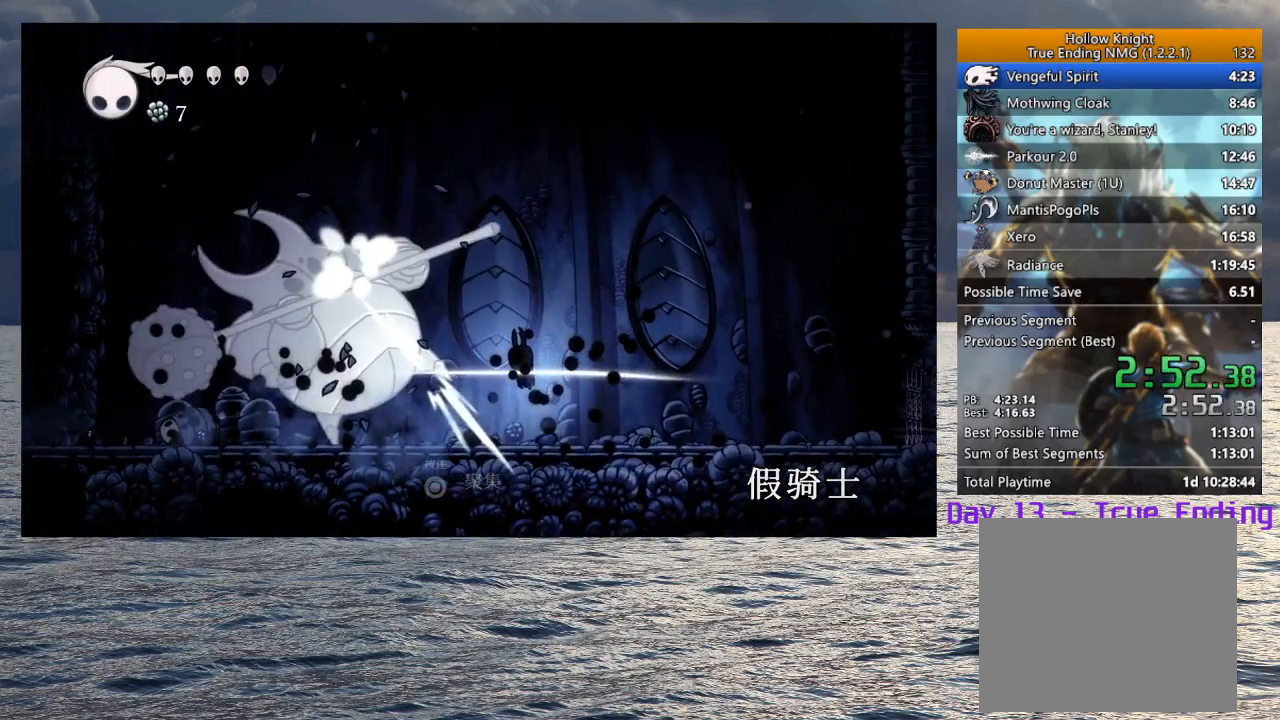
{"buttons": ["CIRCLE"], "left_stick": "left", "right_stick": "center", "events": [[217, "CIRCLE", "down"]]}
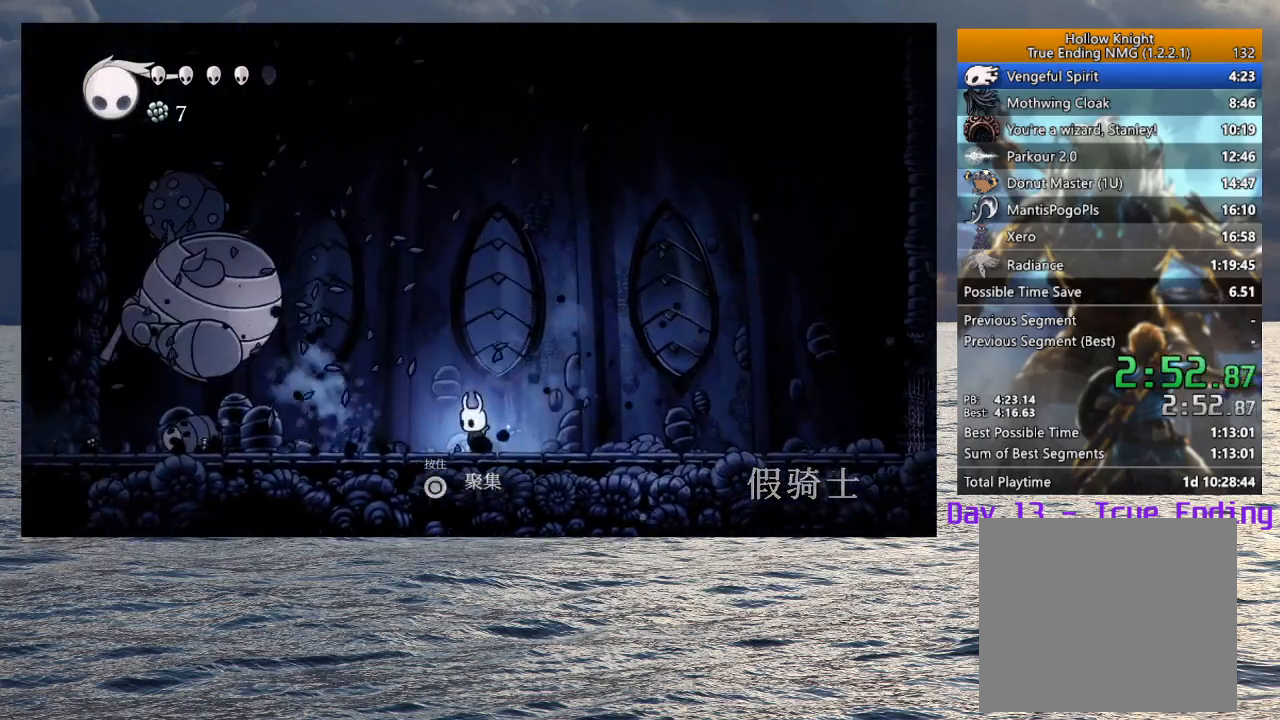
{"buttons": ["CIRCLE"], "left_stick": "center", "right_stick": "center", "events": [[450, "left_stick", "center"]]}
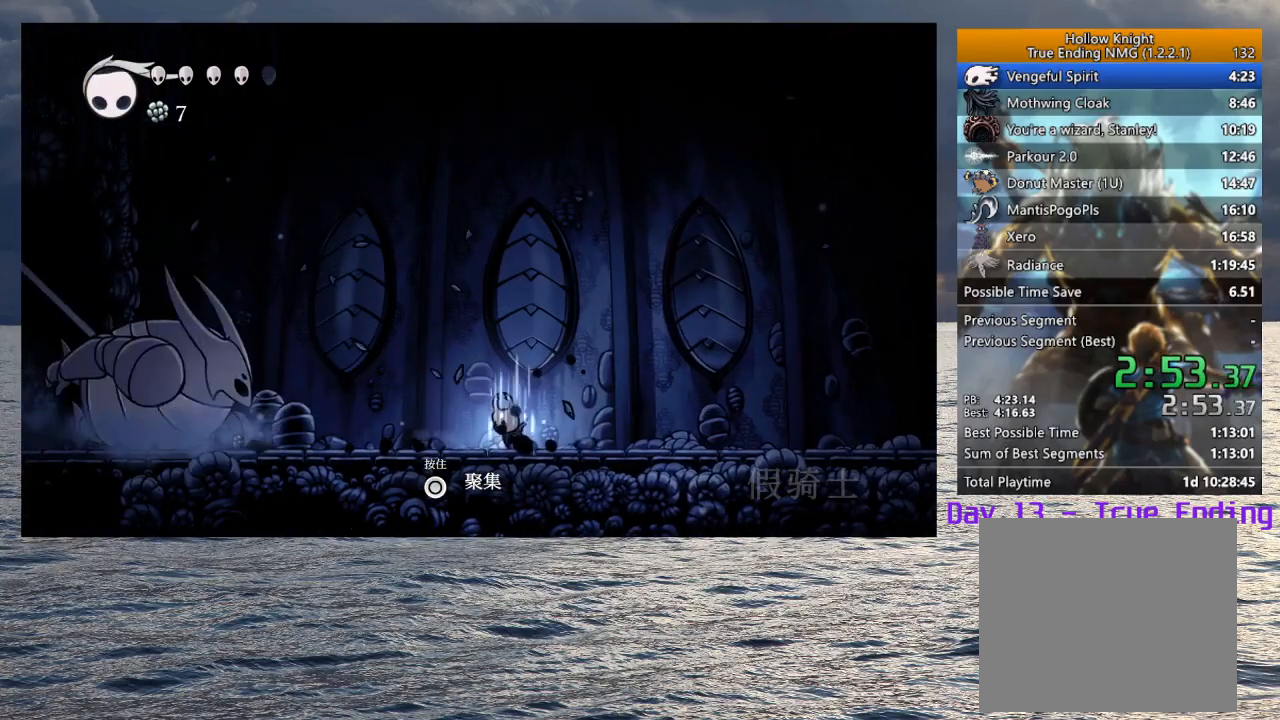
{"buttons": ["CIRCLE"], "left_stick": "center", "right_stick": "center", "events": []}
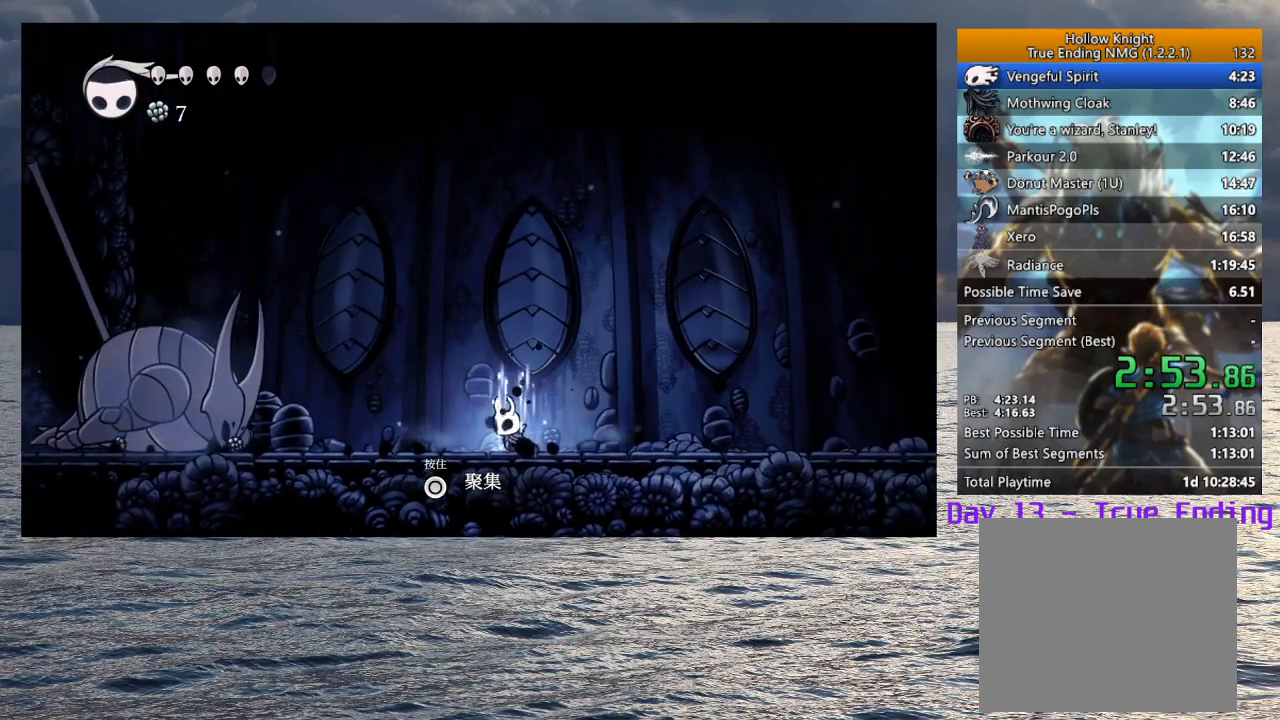
{"buttons": [], "left_stick": "left", "right_stick": "center", "events": [[300, "CIRCLE", "up"], [367, "left_stick", "left"]]}
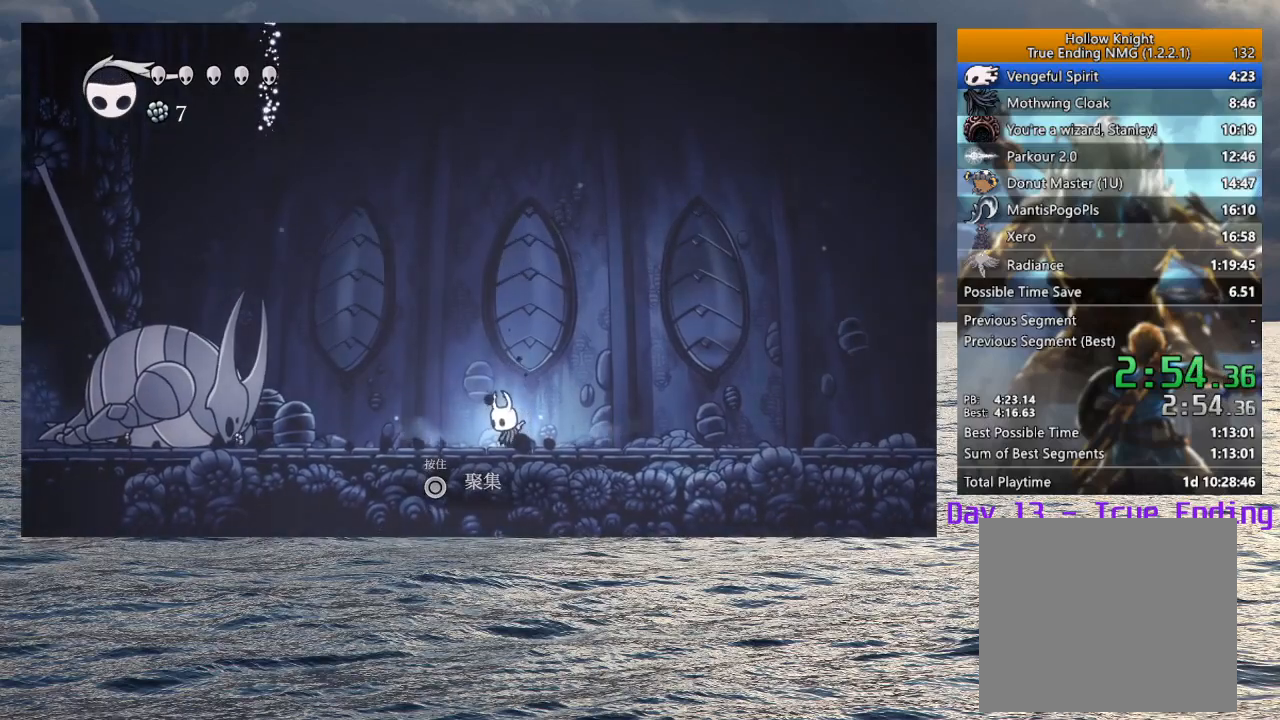
{"buttons": [], "left_stick": "left", "right_stick": "center", "events": []}
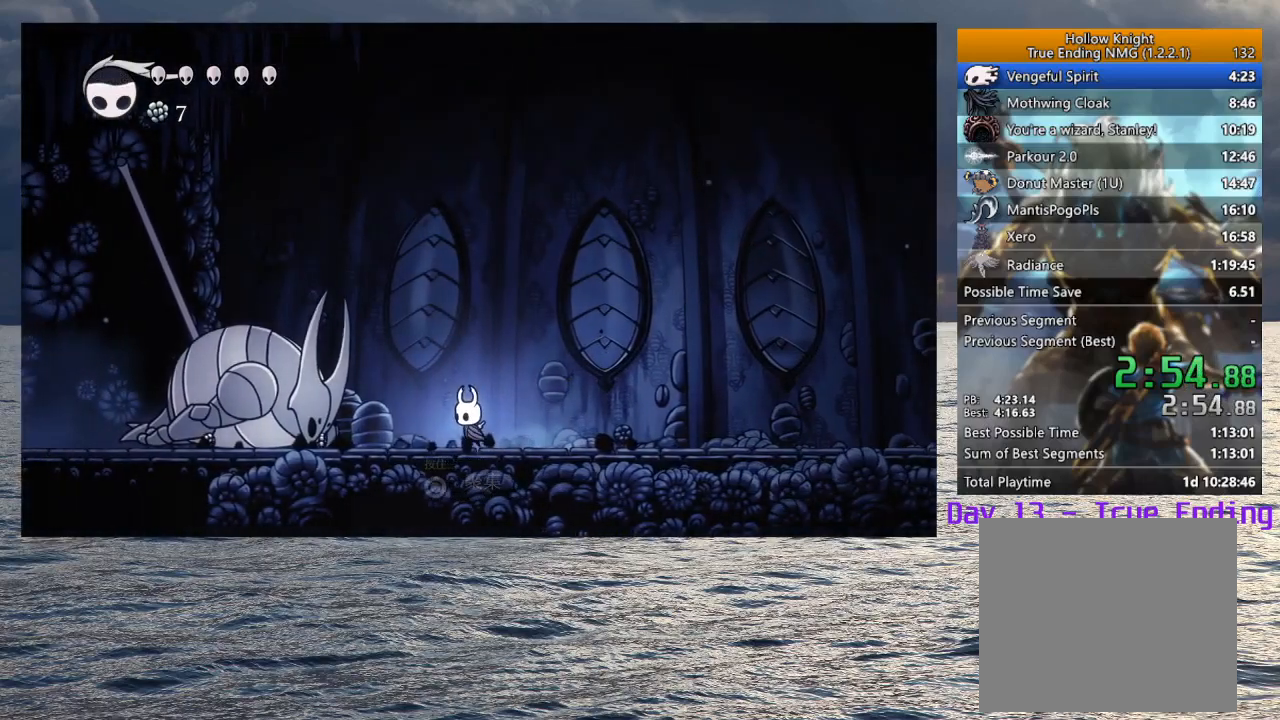
{"buttons": [], "left_stick": "center", "right_stick": "center", "events": [[333, "left_stick", "center"]]}
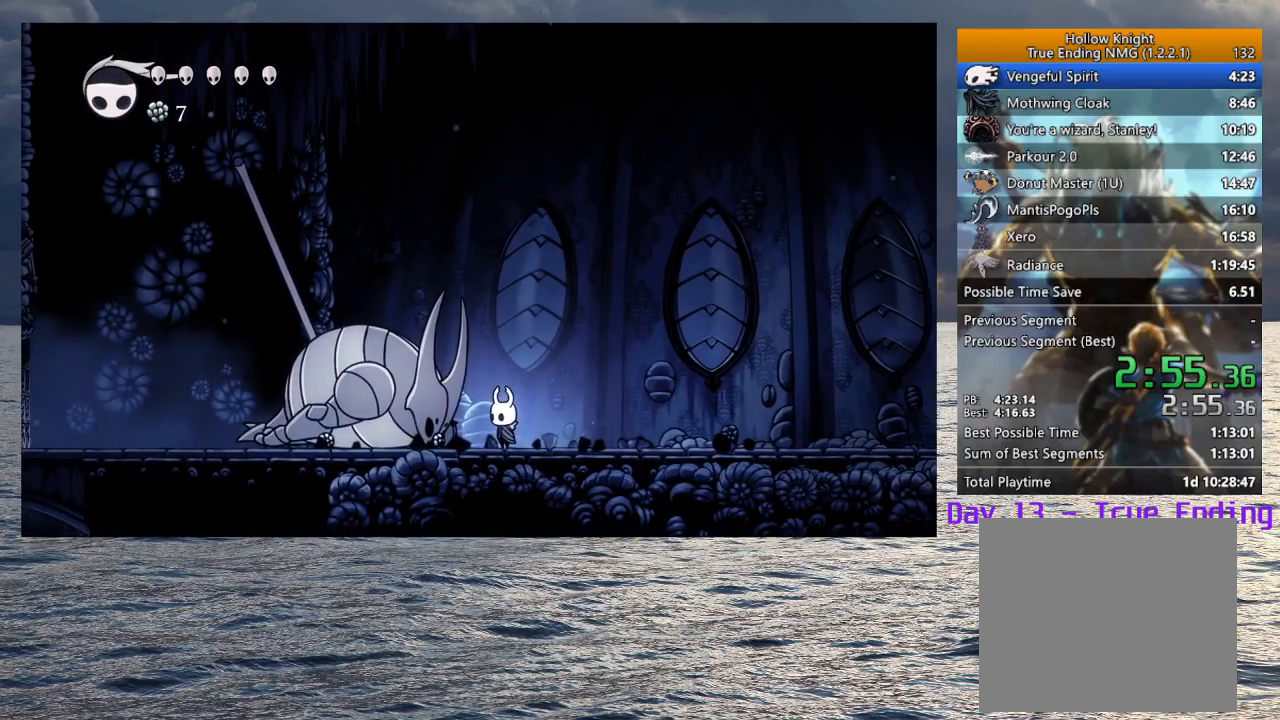
{"buttons": [], "left_stick": "up", "right_stick": "center", "events": [[50, "left_stick", "left"], [150, "left_stick", "center"], [300, "left_stick", "up"]]}
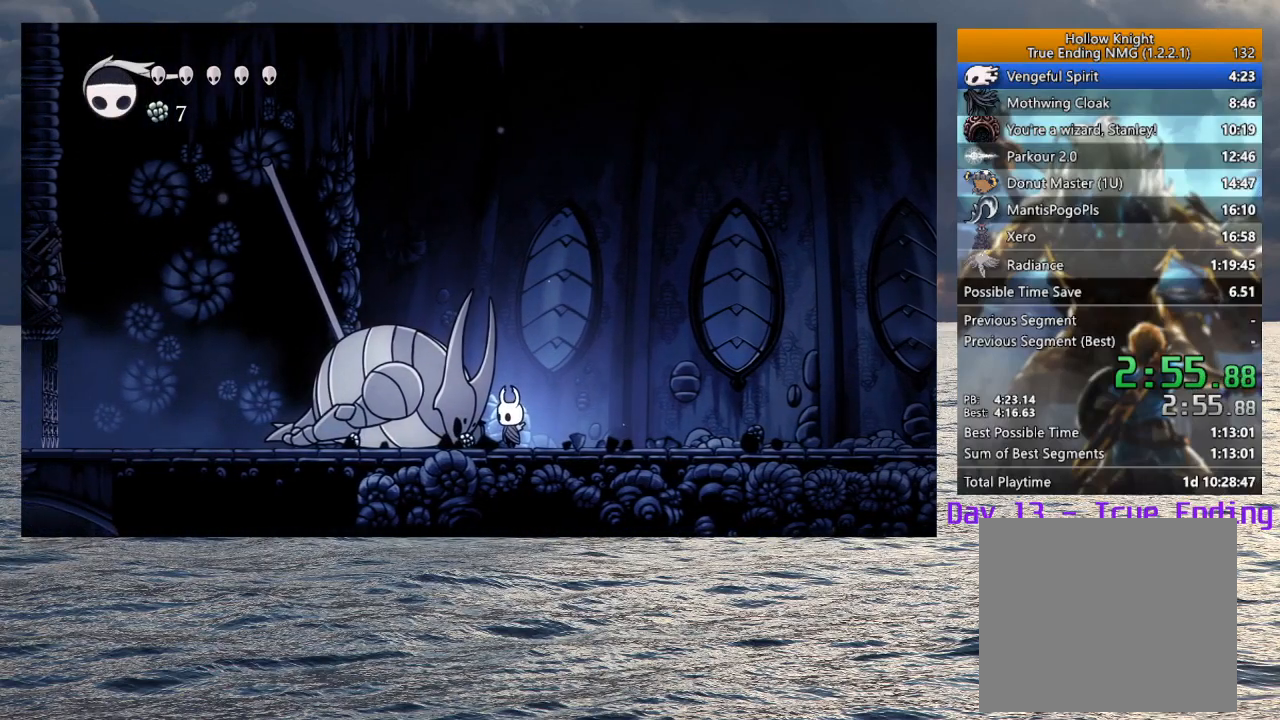
{"buttons": [], "left_stick": "up", "right_stick": "center", "events": []}
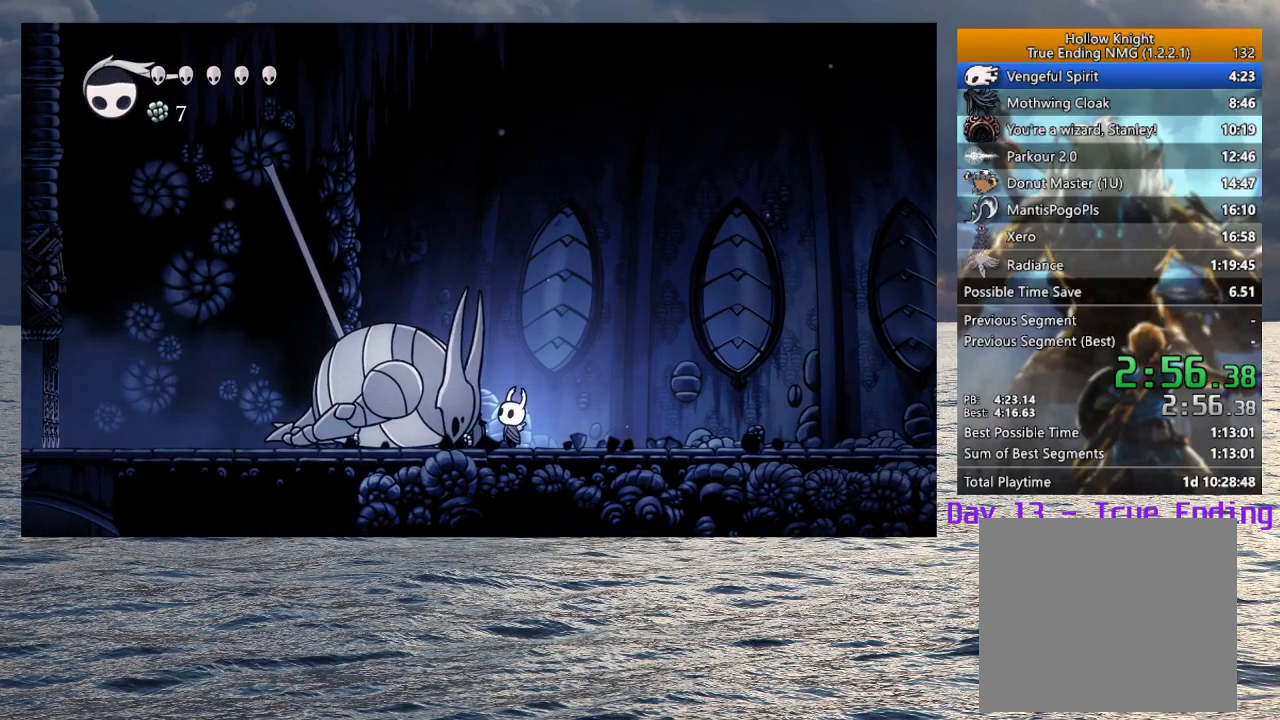
{"buttons": [], "left_stick": "up", "right_stick": "center", "events": [[233, "SQUARE", "down"], [383, "SQUARE", "up"]]}
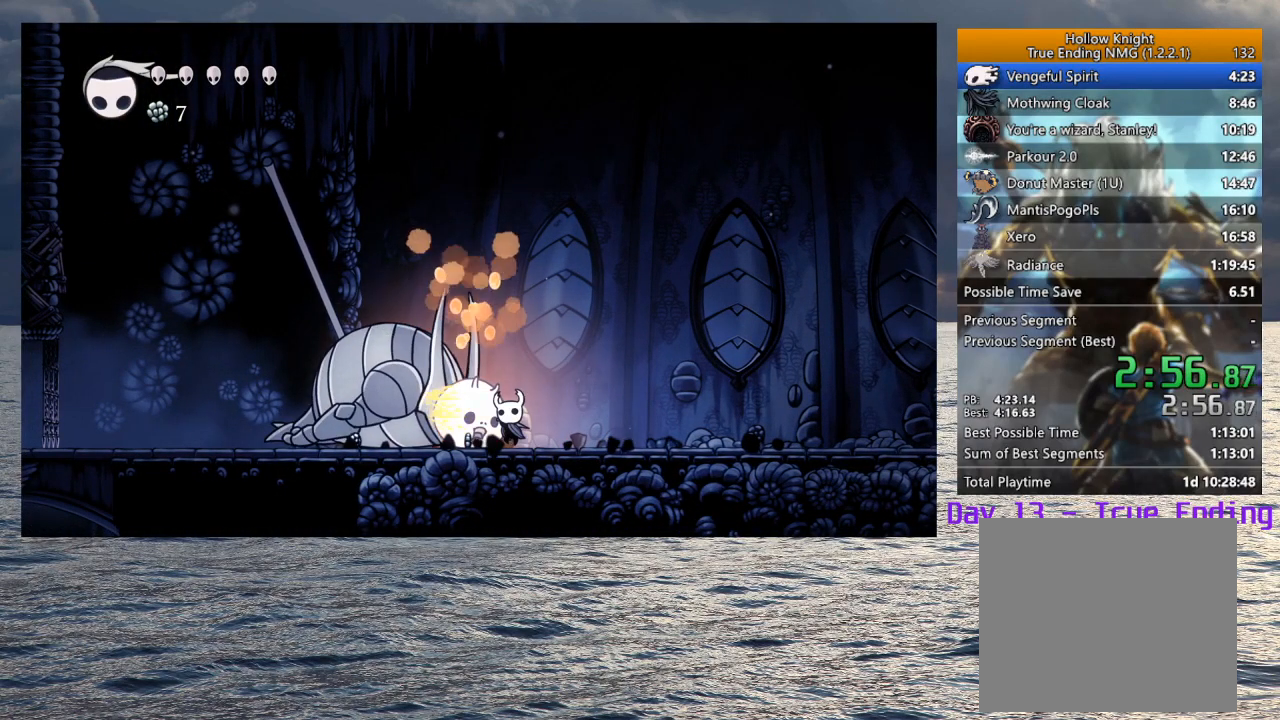
{"buttons": ["SQUARE"], "left_stick": "up", "right_stick": "center", "events": [[117, "SQUARE", "down"], [267, "SQUARE", "up"], [500, "SQUARE", "down"]]}
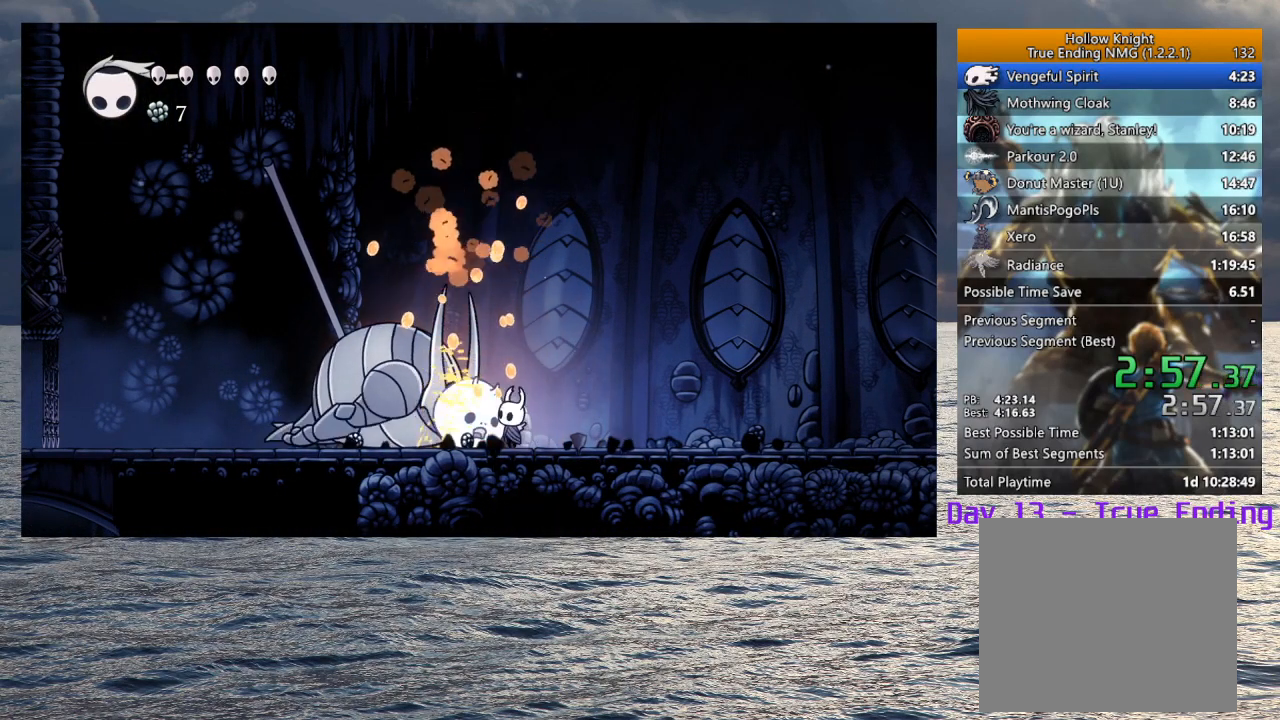
{"buttons": ["SQUARE"], "left_stick": "up", "right_stick": "center", "events": [[183, "SQUARE", "up"], [417, "SQUARE", "down"]]}
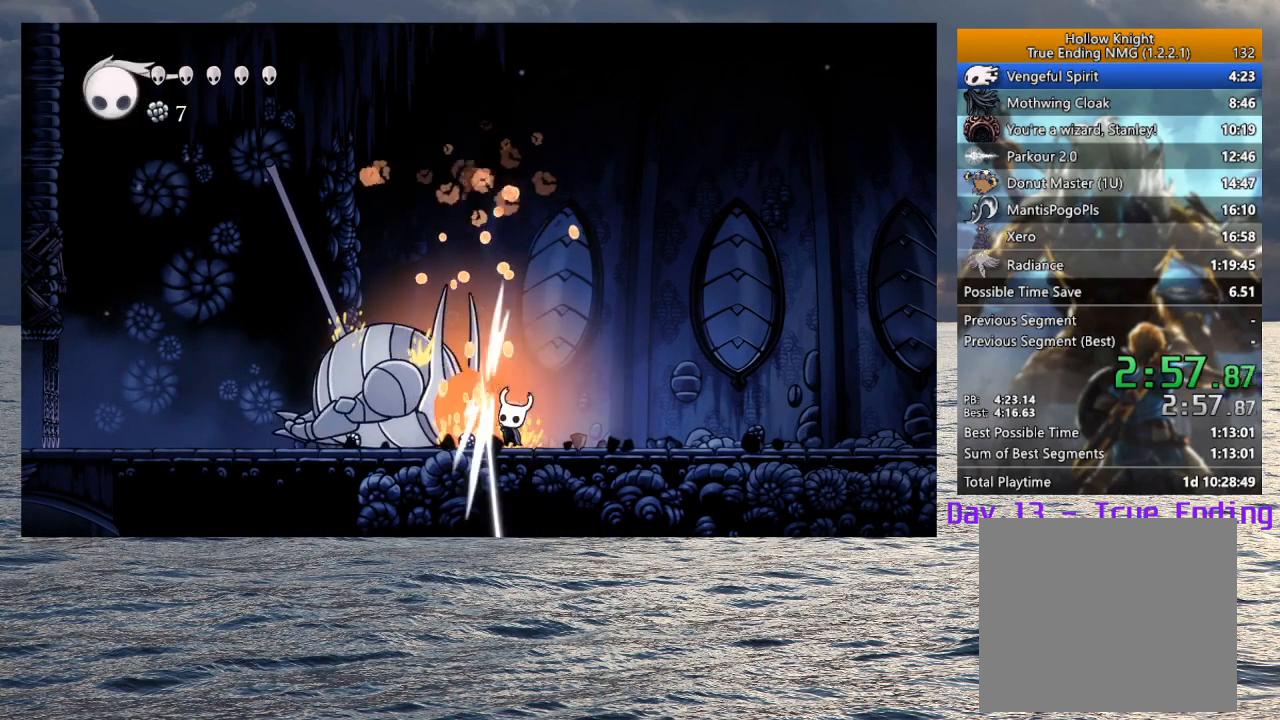
{"buttons": ["SQUARE"], "left_stick": "up", "right_stick": "center", "events": [[117, "SQUARE", "up"], [333, "SQUARE", "down"]]}
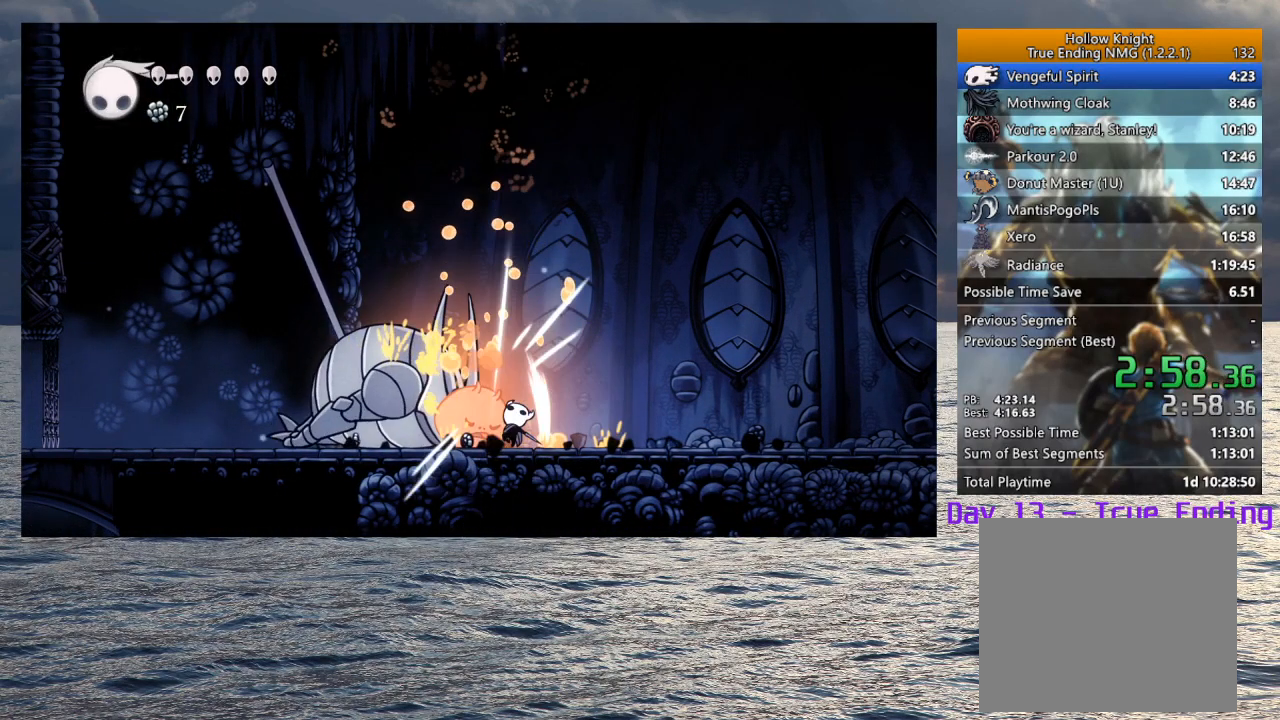
{"buttons": [], "left_stick": "up", "right_stick": "center", "events": [[17, "SQUARE", "up"], [233, "SQUARE", "down"], [417, "SQUARE", "up"]]}
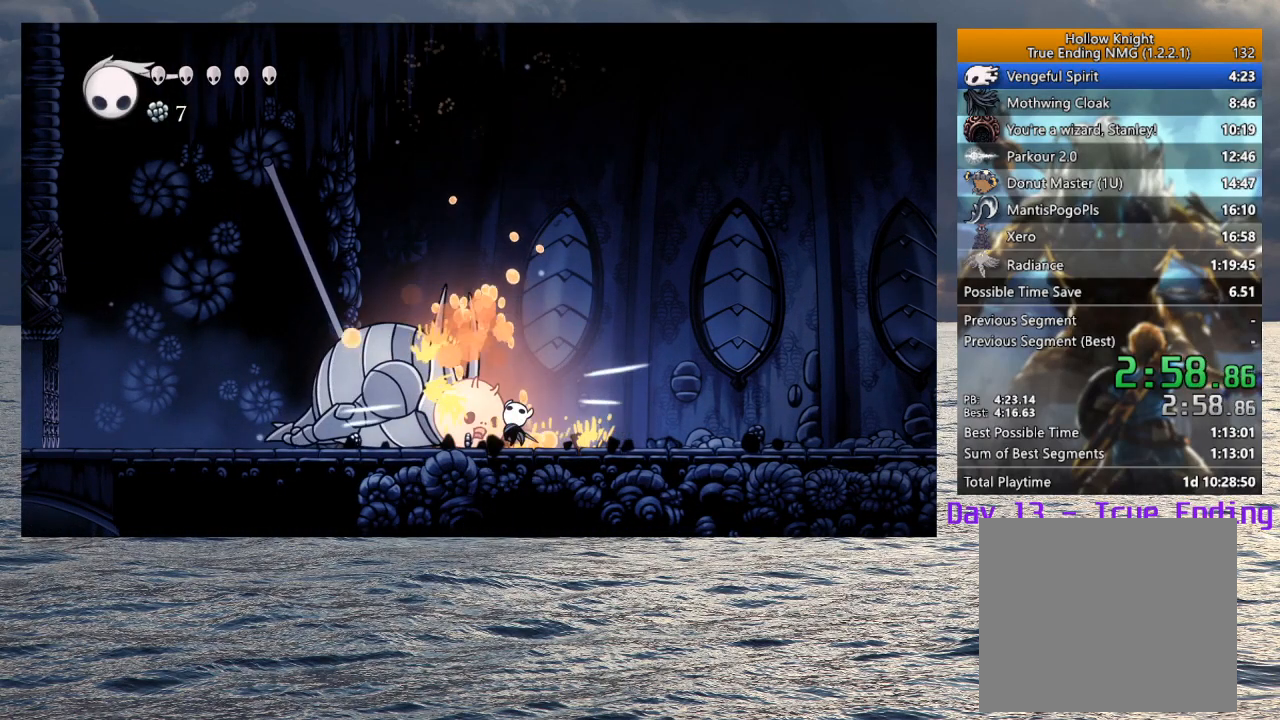
{"buttons": [], "left_stick": "up", "right_stick": "center", "events": [[150, "SQUARE", "down"], [333, "SQUARE", "up"]]}
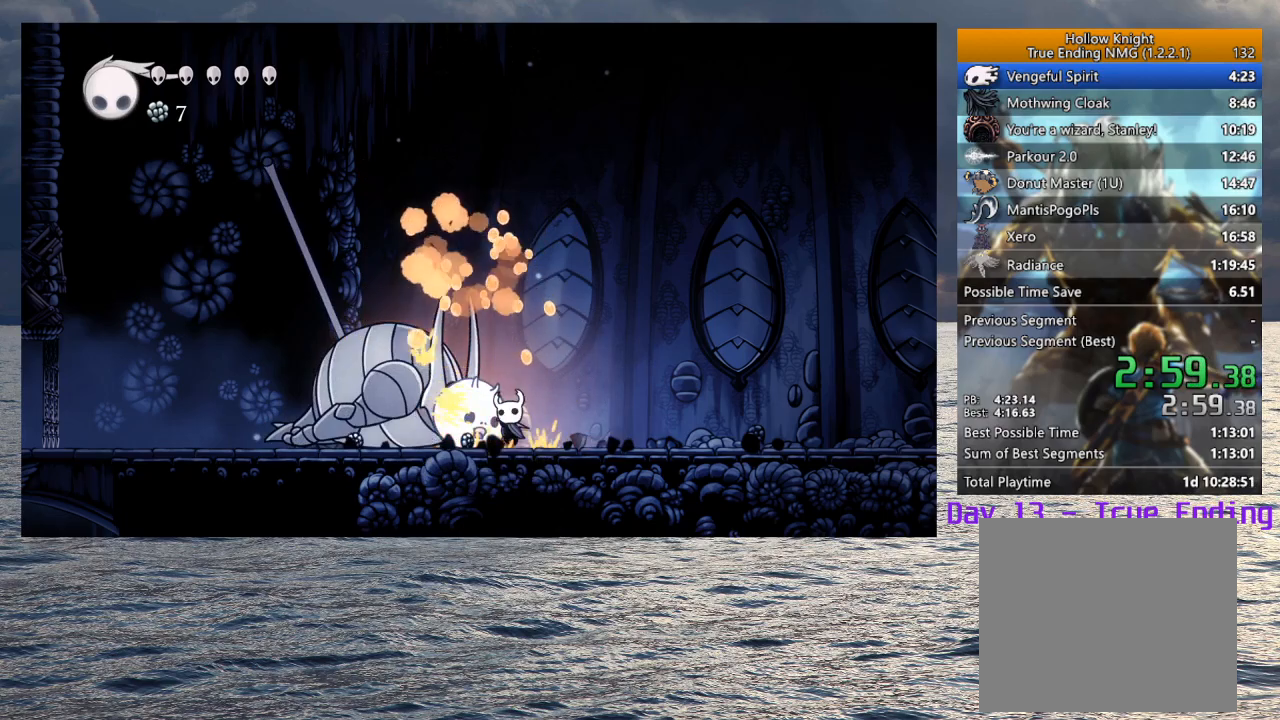
{"buttons": [], "left_stick": "center", "right_stick": "center", "events": [[50, "SQUARE", "down"], [233, "SQUARE", "up"], [433, "left_stick", "center"]]}
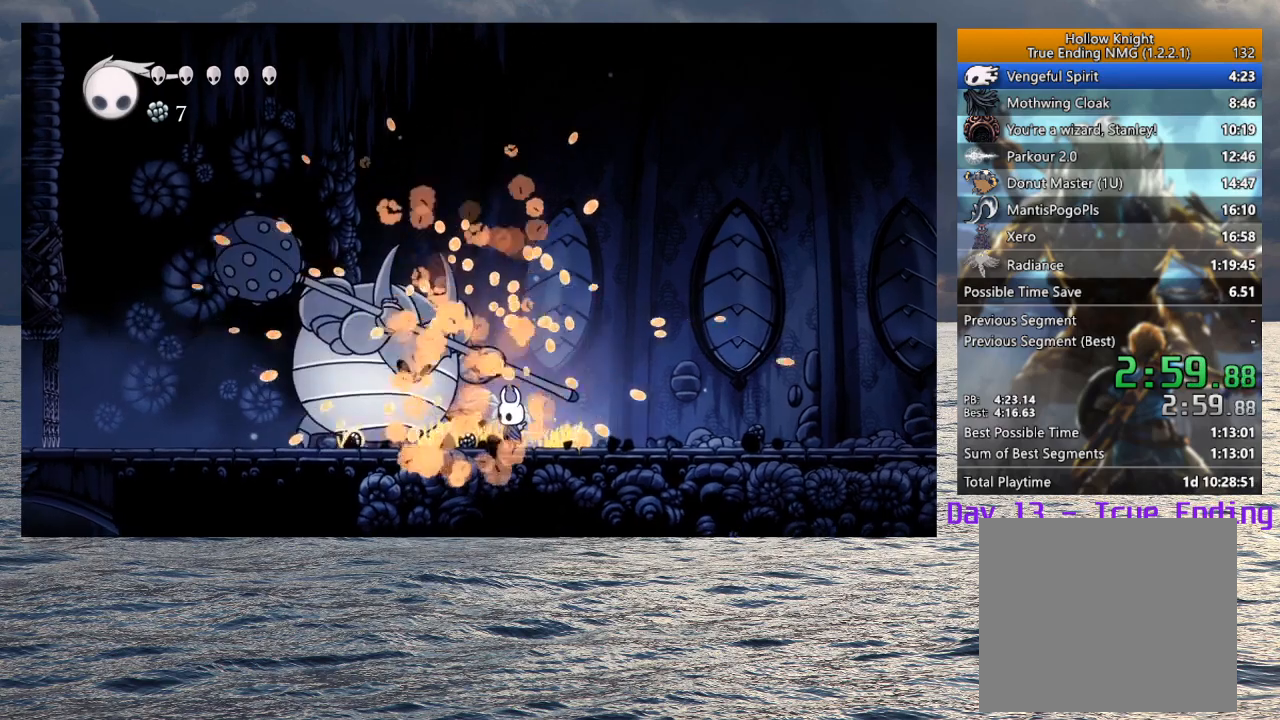
{"buttons": [], "left_stick": "left", "right_stick": "center", "events": [[117, "left_stick", "left"], [167, "SQUARE", "down"], [300, "left_stick", "center"], [333, "SQUARE", "up"], [467, "left_stick", "left"]]}
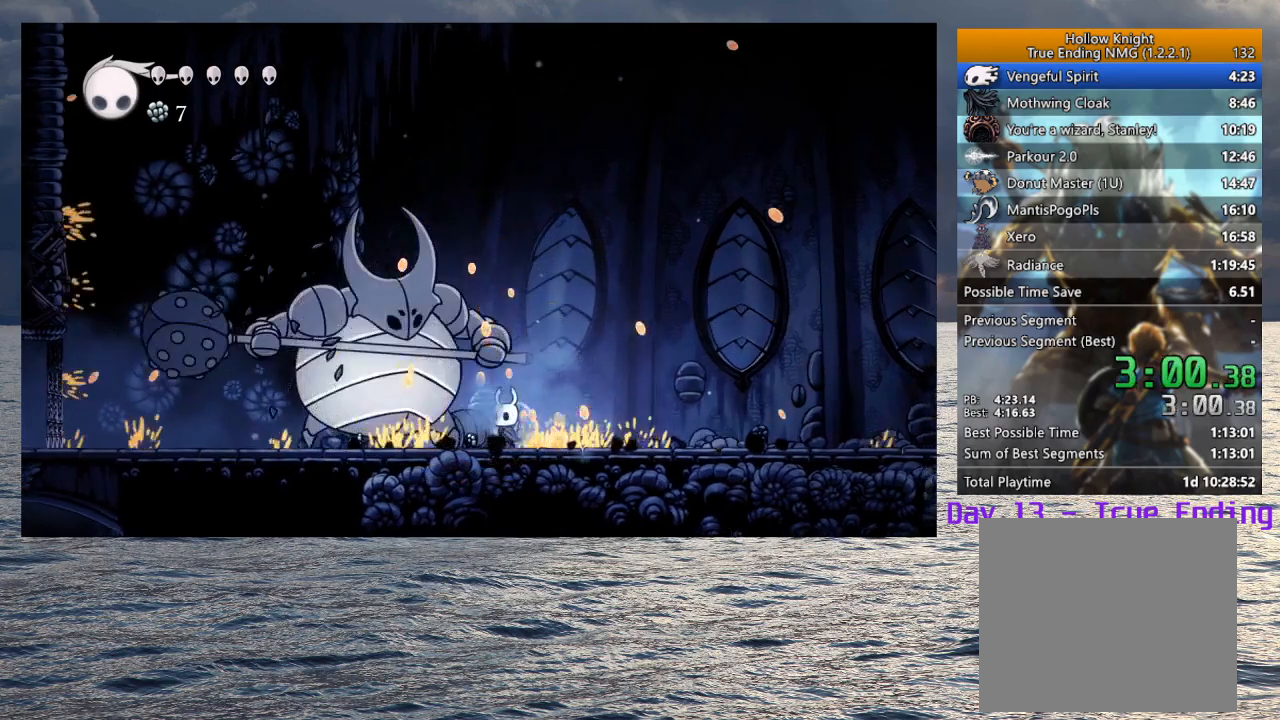
{"buttons": ["CROSS", "SQUARE"], "left_stick": "center", "right_stick": "center", "events": [[33, "SQUARE", "down"], [133, "left_stick", "center"], [200, "SQUARE", "up"], [333, "CROSS", "down"], [433, "SQUARE", "down"]]}
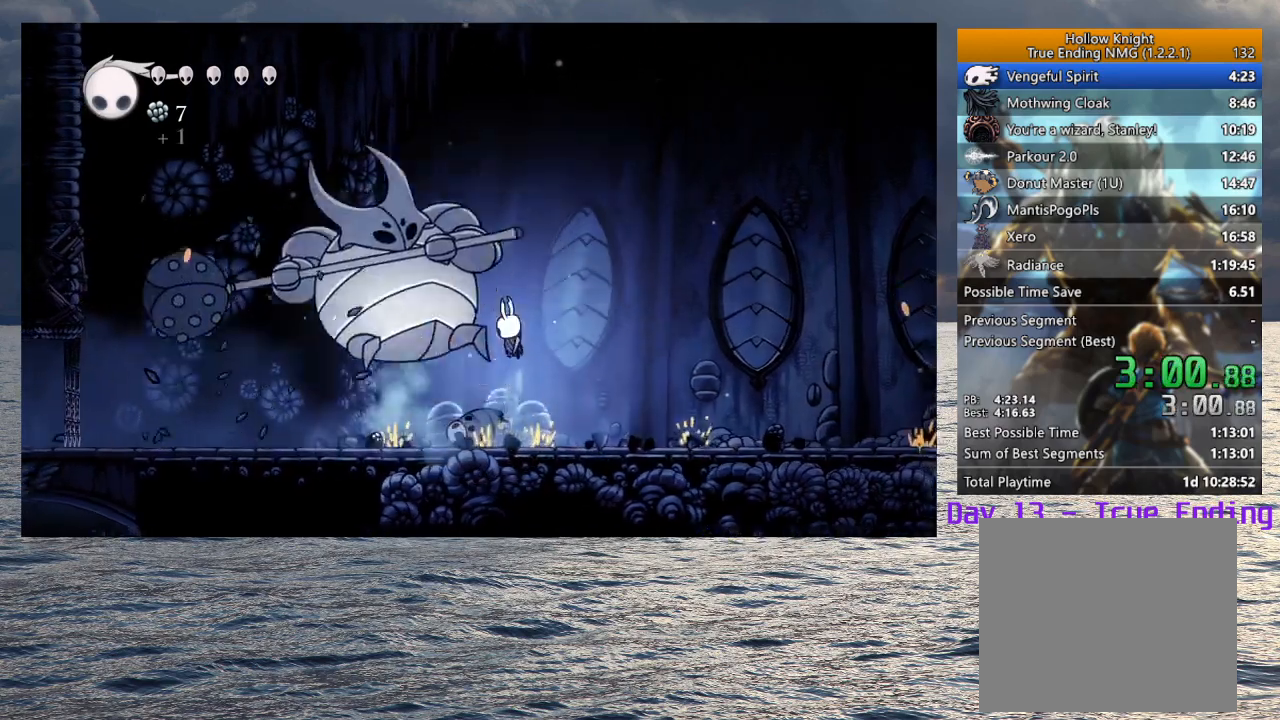
{"buttons": ["CROSS"], "left_stick": "up-right", "right_stick": "center", "events": [[67, "CROSS", "up"], [67, "SQUARE", "up"], [267, "left_stick", "right"], [400, "left_stick", "up-right"], [450, "CROSS", "down"]]}